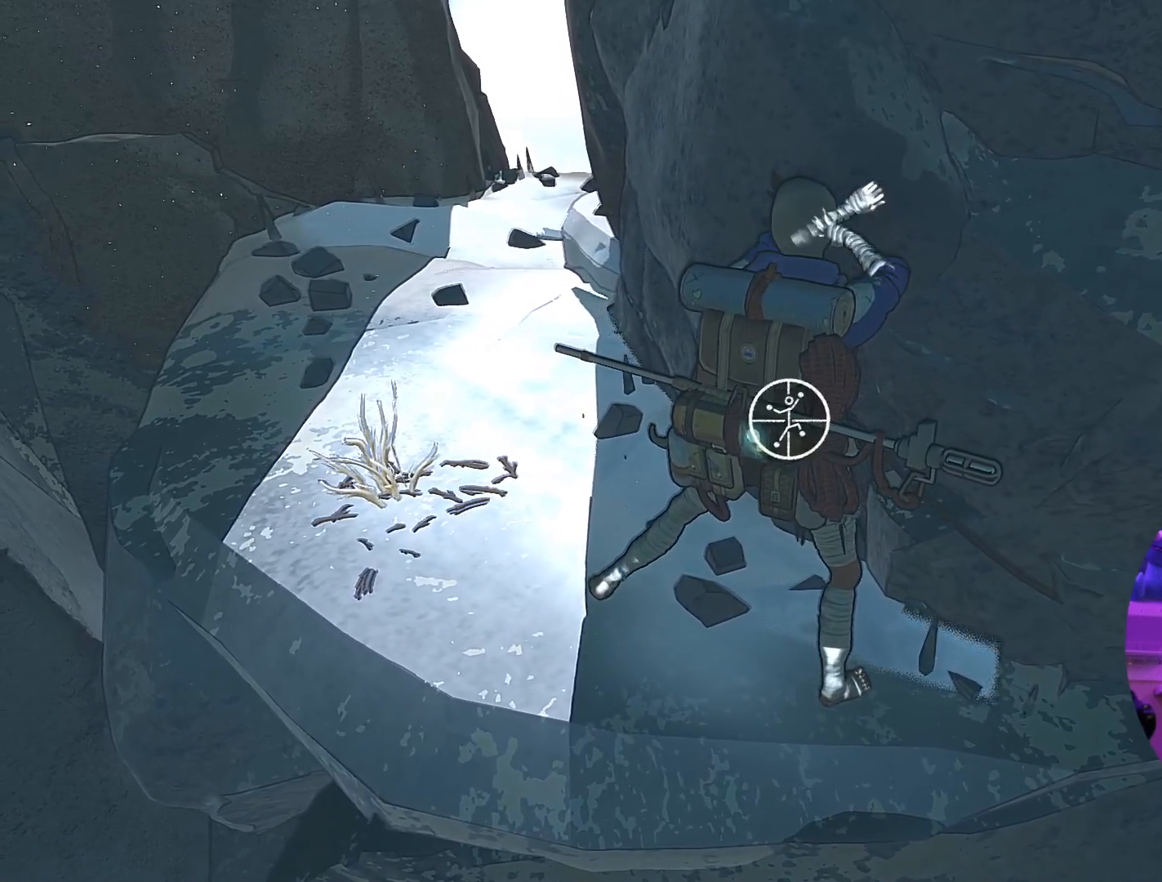
Gameplay with a controller (Xbox layout); each line is a JSON object with the inputs held at the frame after it. "events" lists button and stick changes between this image and that frame as [ms after this image, input, new state], when the widget could be followed in between.
{"buttons": ["R1"], "left_stick": "down", "right_stick": "center", "events": [[383, "left_stick", "down"]]}
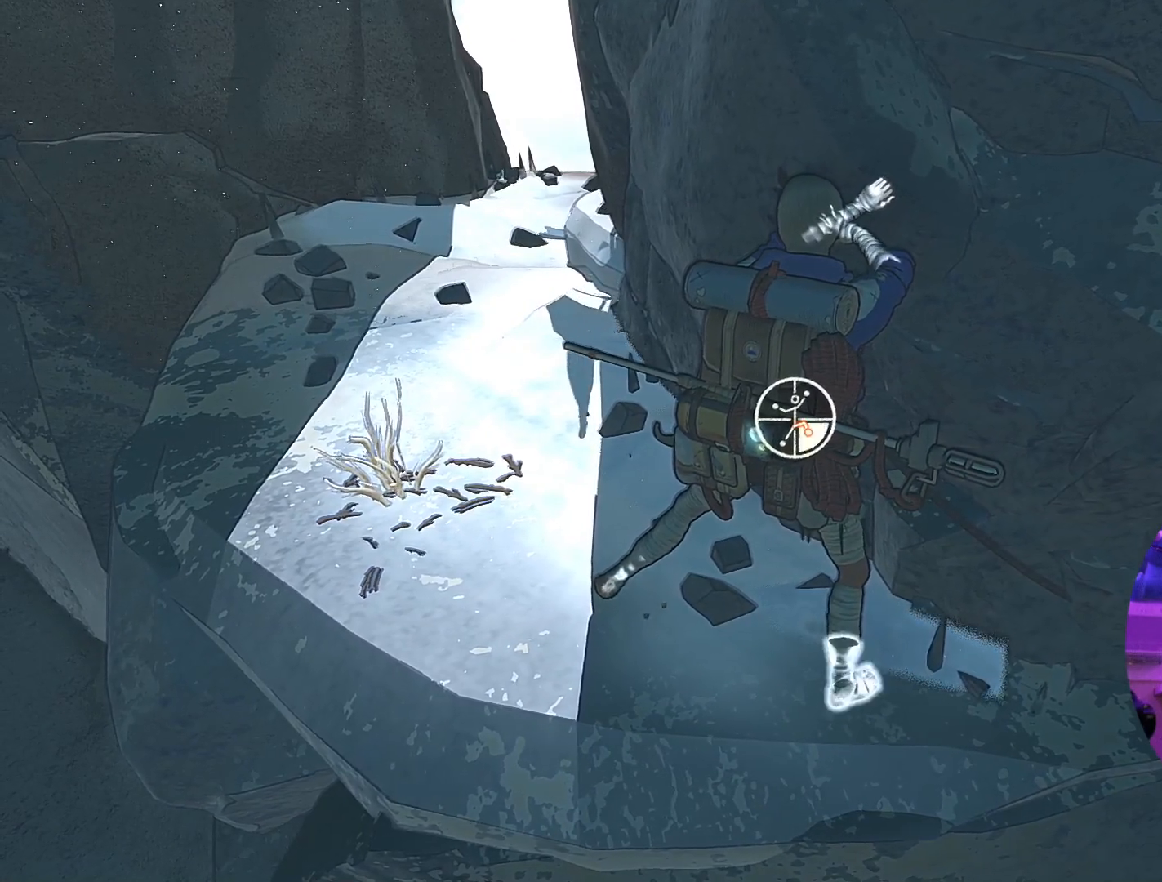
{"buttons": [], "left_stick": "left", "right_stick": "center", "events": [[83, "left_stick", "down-left"], [150, "R1", "up"], [200, "left_stick", "left"]]}
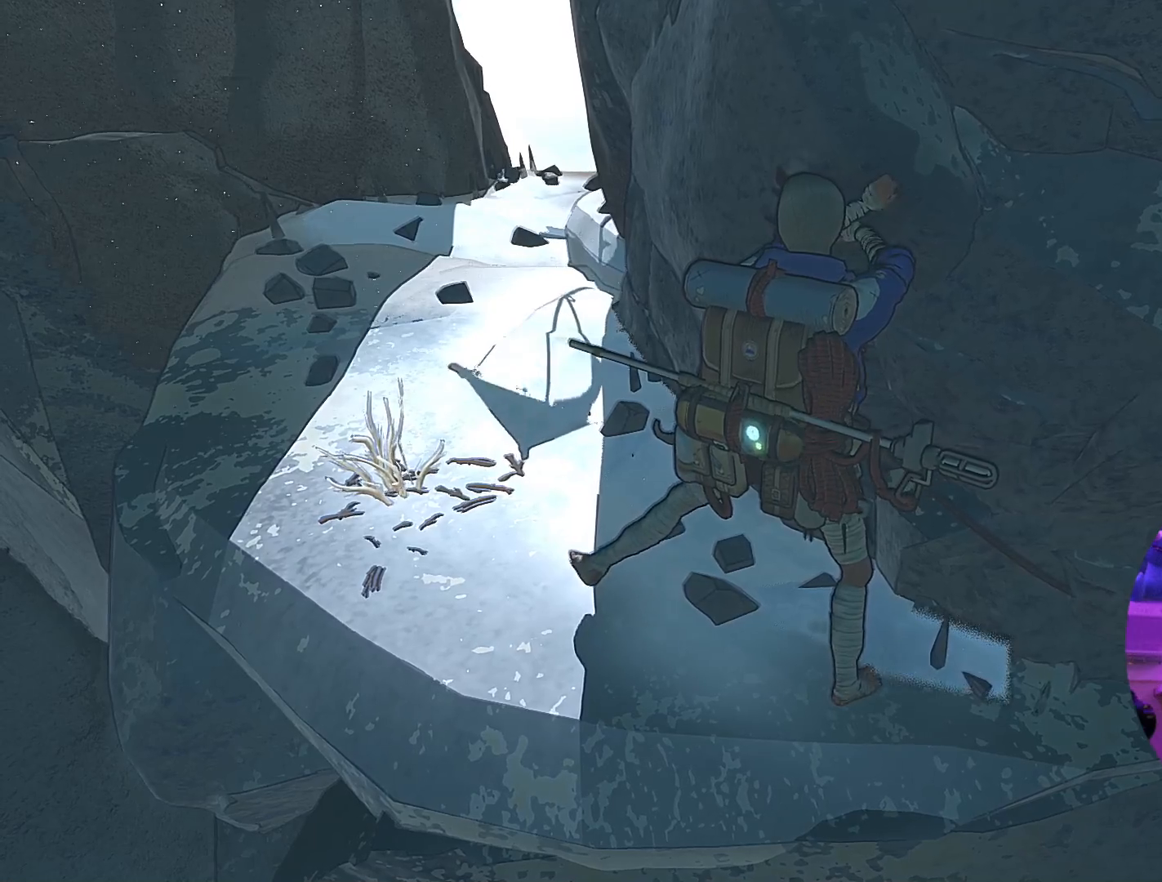
{"buttons": ["R1"], "left_stick": "center", "right_stick": "center", "events": [[67, "left_stick", "down"], [350, "R1", "down"], [467, "left_stick", "center"]]}
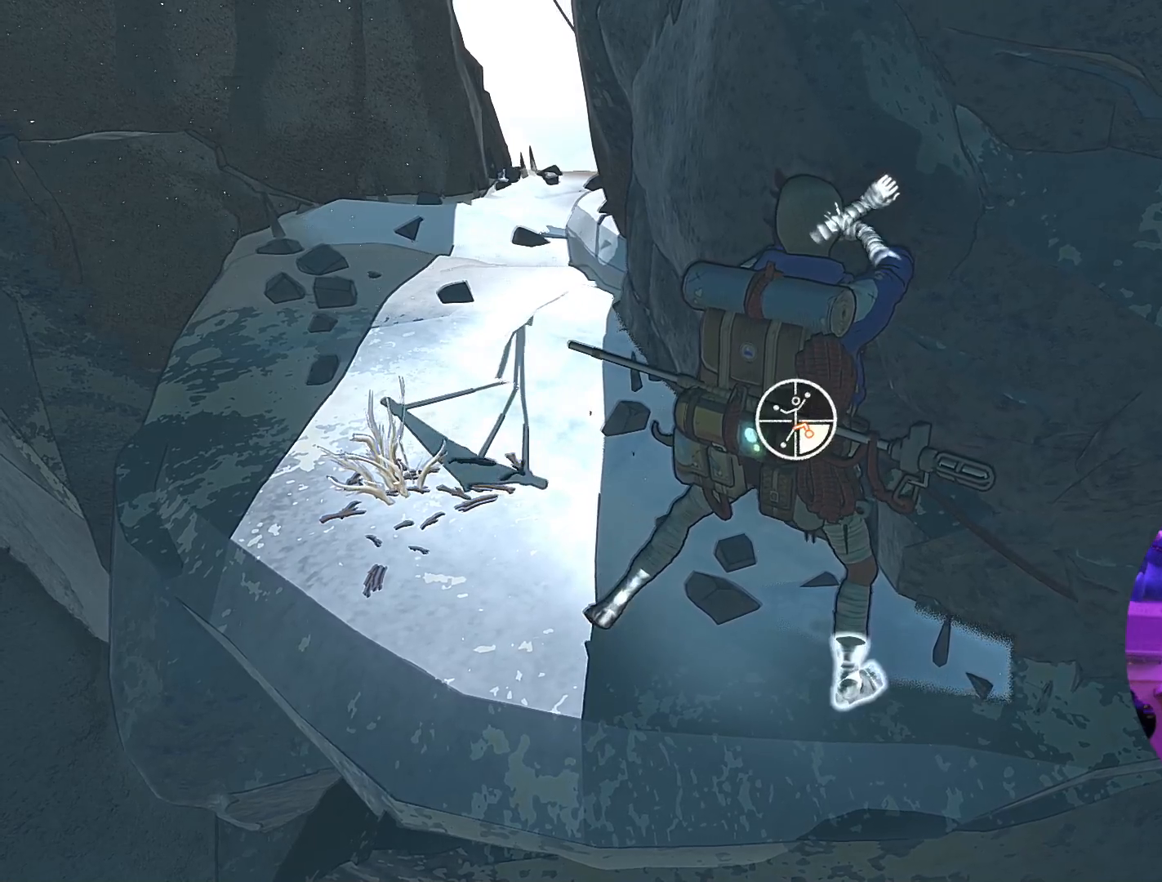
{"buttons": ["R1"], "left_stick": "down-left", "right_stick": "center", "events": [[250, "left_stick", "down"], [450, "left_stick", "down-left"]]}
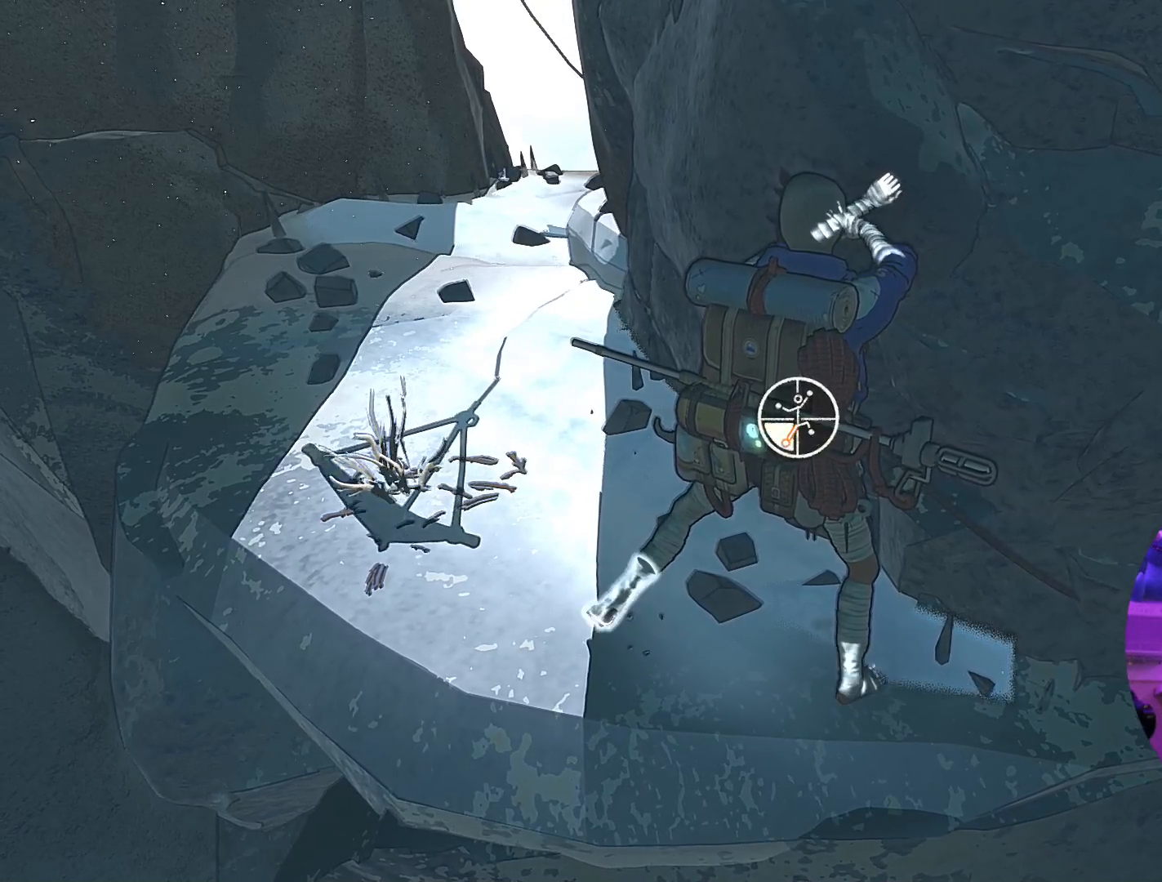
{"buttons": ["R1"], "left_stick": "down", "right_stick": "center", "events": [[500, "left_stick", "down"]]}
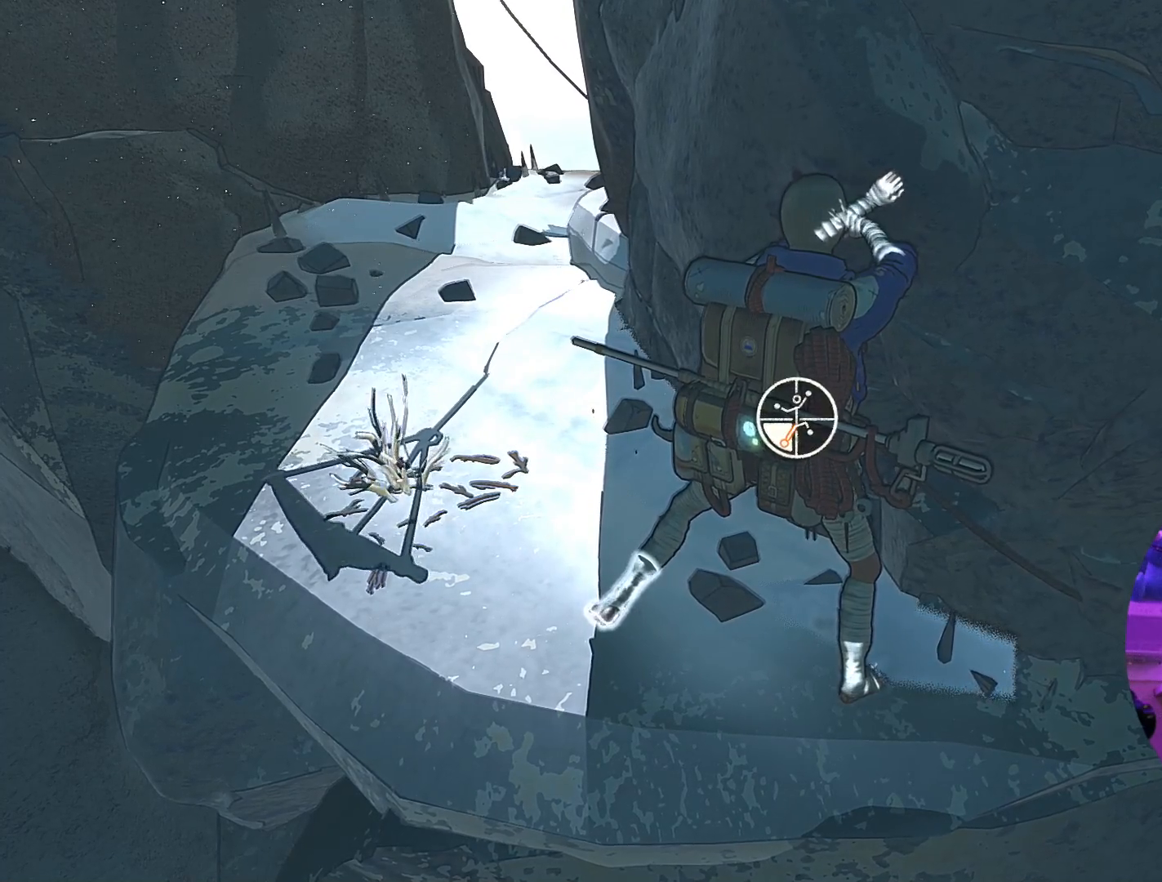
{"buttons": [], "left_stick": "left", "right_stick": "center", "events": [[17, "left_stick", "down-right"], [250, "left_stick", "down"], [267, "R1", "up"], [450, "left_stick", "left"]]}
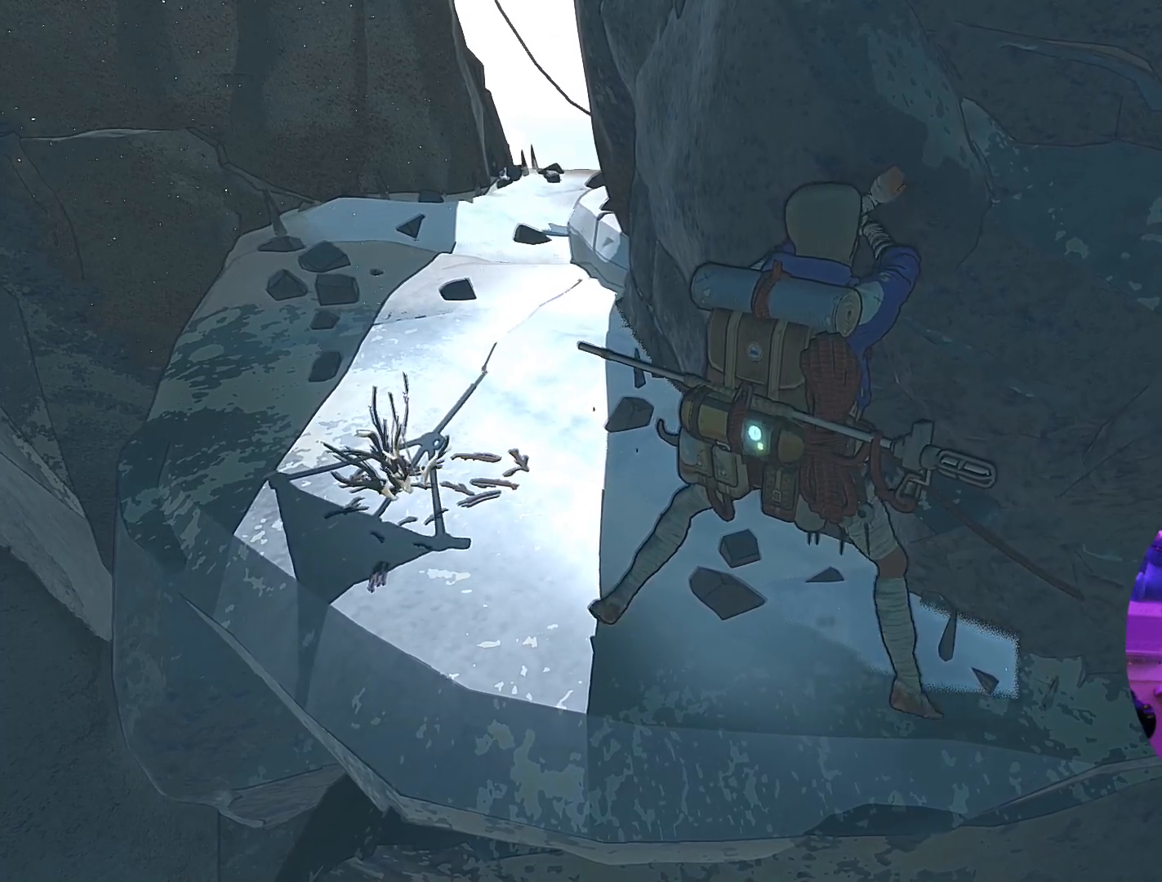
{"buttons": [], "left_stick": "left", "right_stick": "center", "events": []}
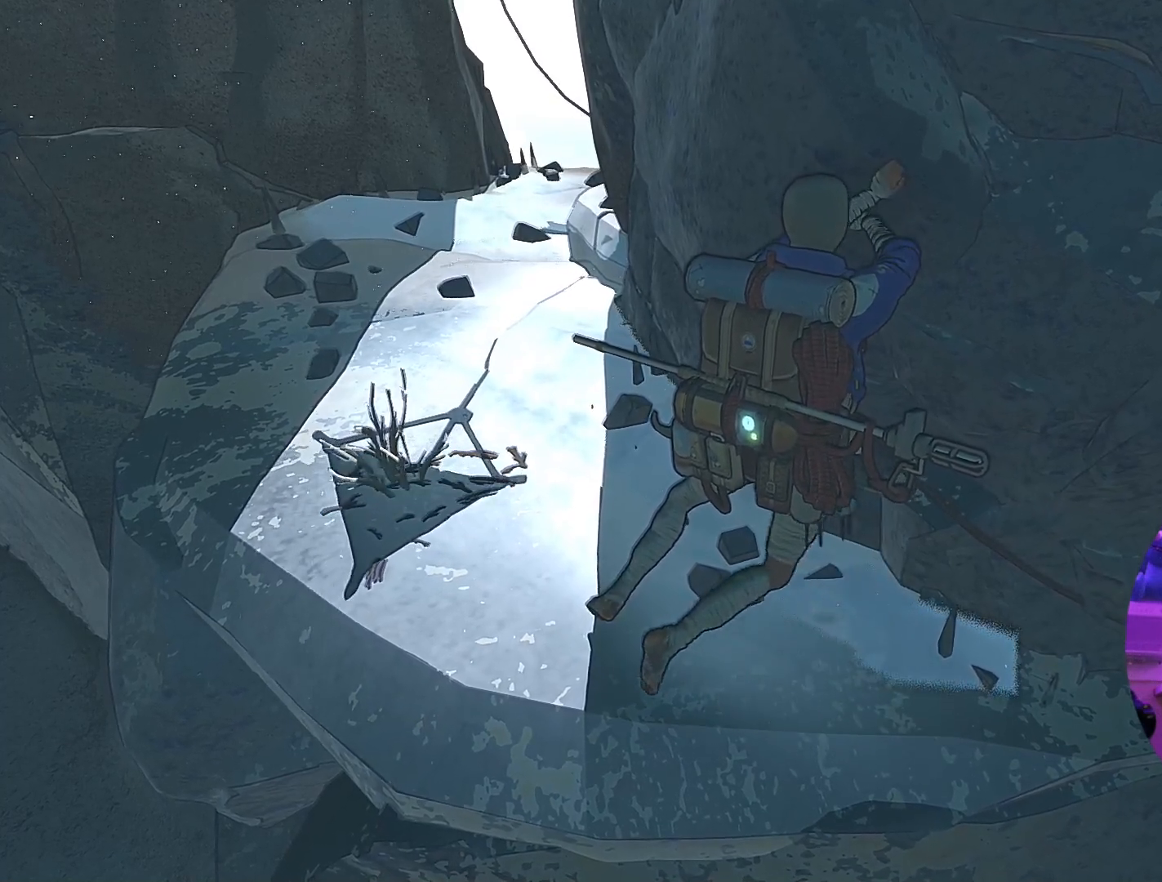
{"buttons": ["R1"], "left_stick": "center", "right_stick": "center", "events": [[50, "left_stick", "down-left"], [183, "left_stick", "center"], [300, "R1", "down"]]}
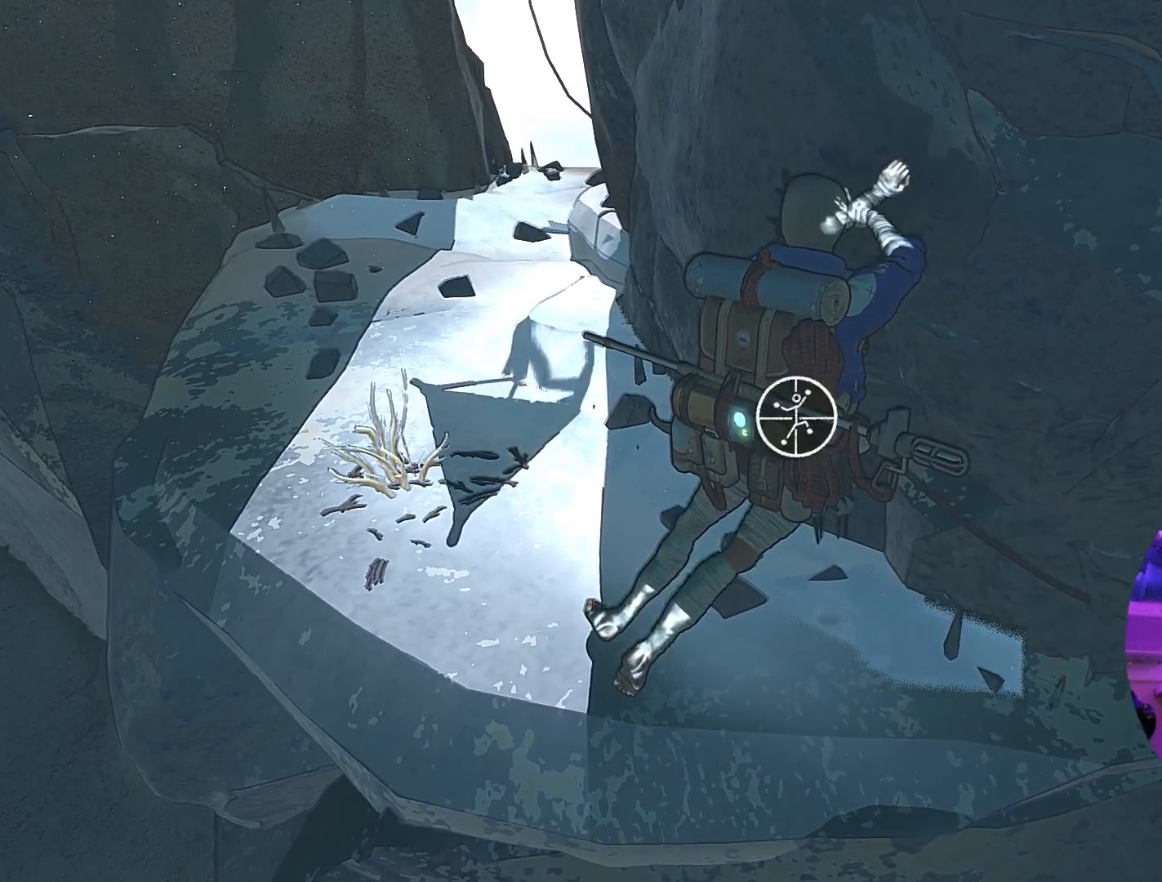
{"buttons": ["R1"], "left_stick": "center", "right_stick": "center", "events": []}
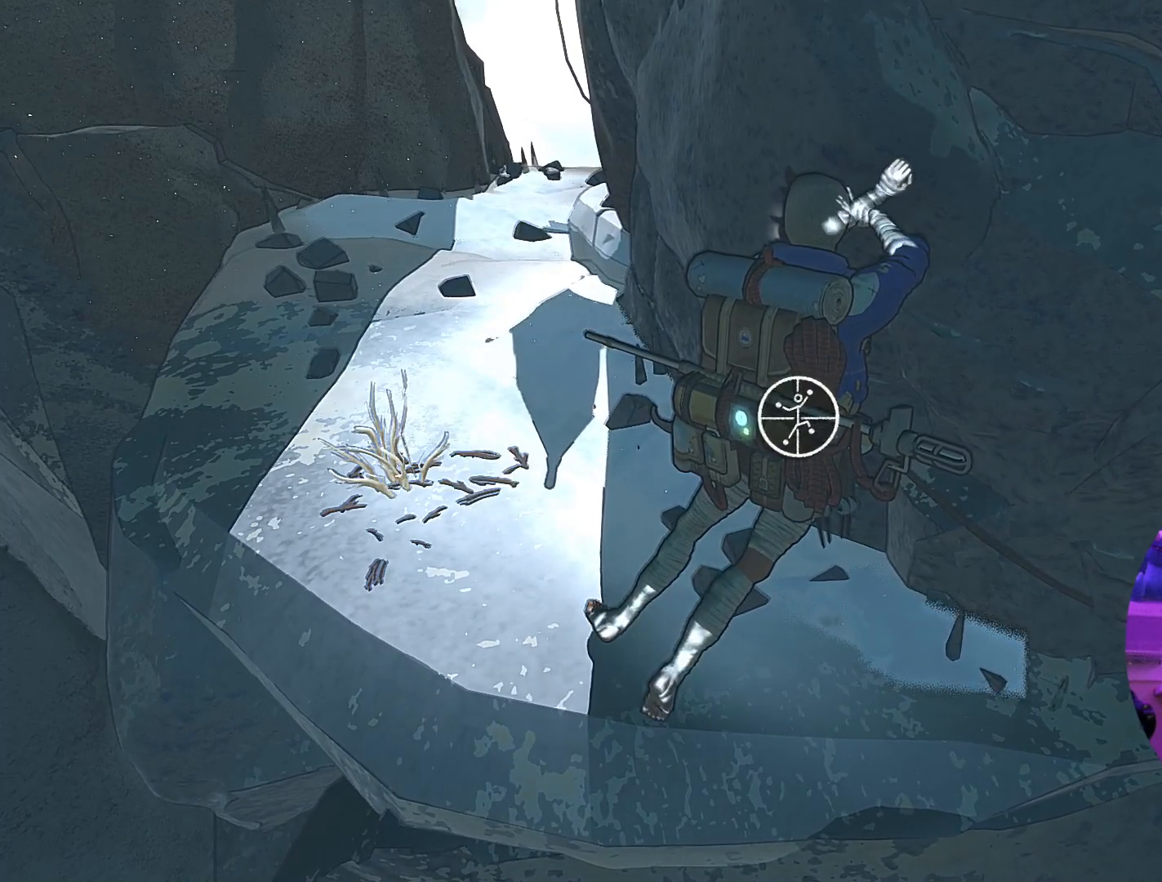
{"buttons": ["R1"], "left_stick": "up-left", "right_stick": "center", "events": [[500, "left_stick", "up-left"]]}
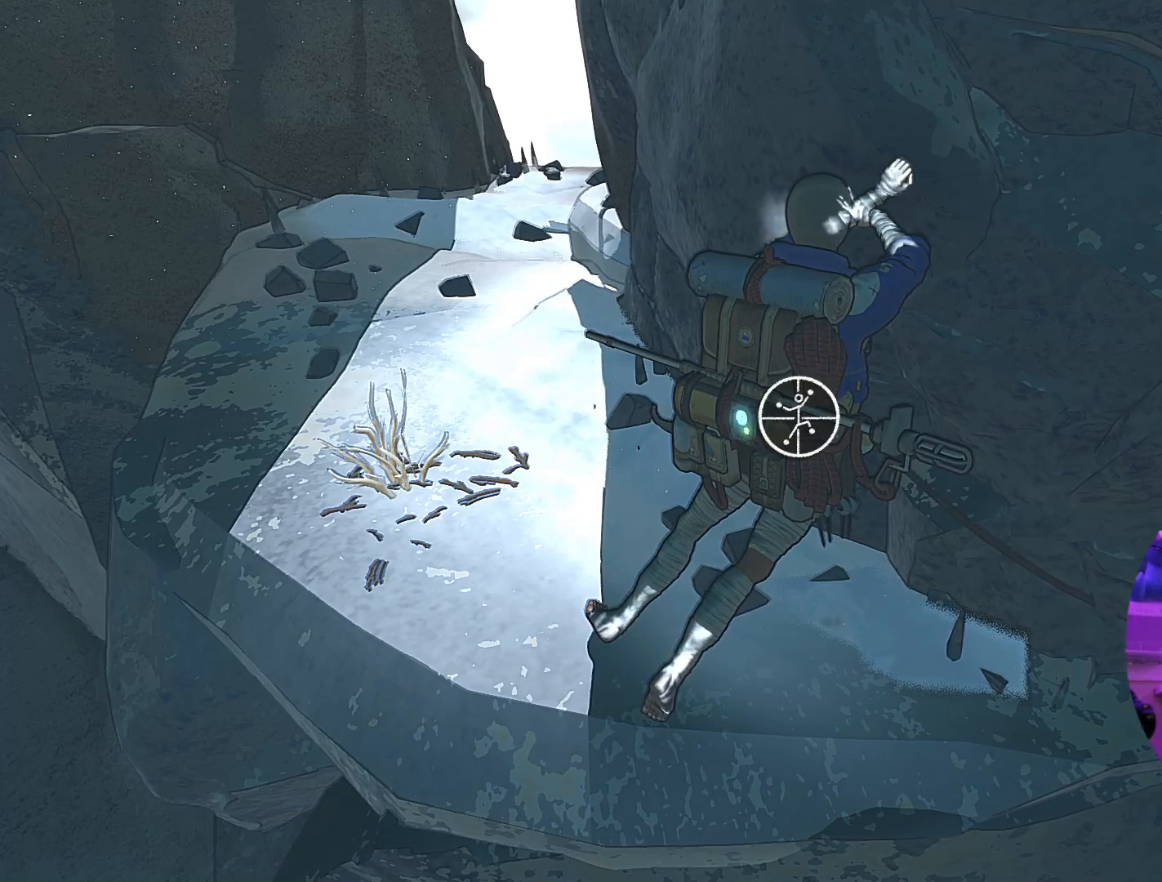
{"buttons": [], "left_stick": "up-left", "right_stick": "center", "events": [[333, "R1", "up"]]}
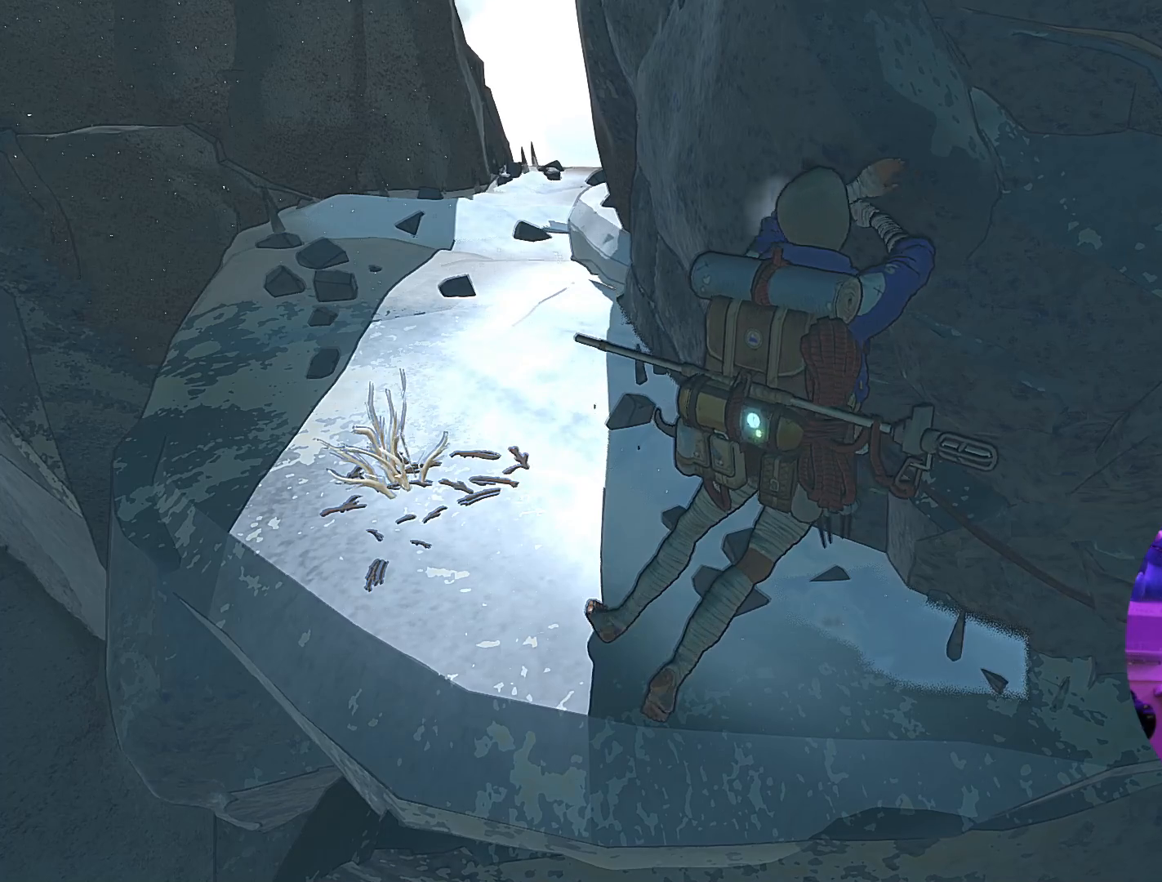
{"buttons": [], "left_stick": "up-left", "right_stick": "center", "events": []}
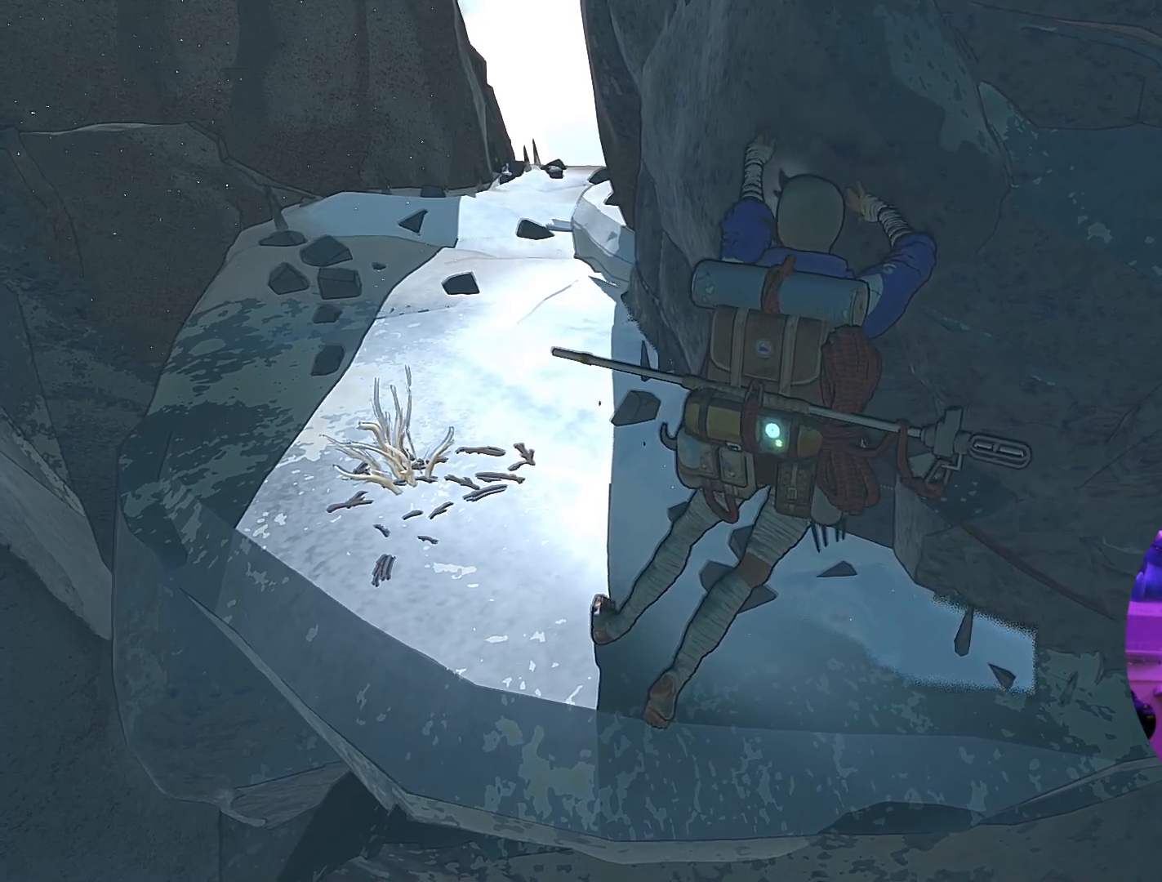
{"buttons": ["R1"], "left_stick": "center", "right_stick": "center", "events": [[183, "R1", "down"], [267, "left_stick", "center"]]}
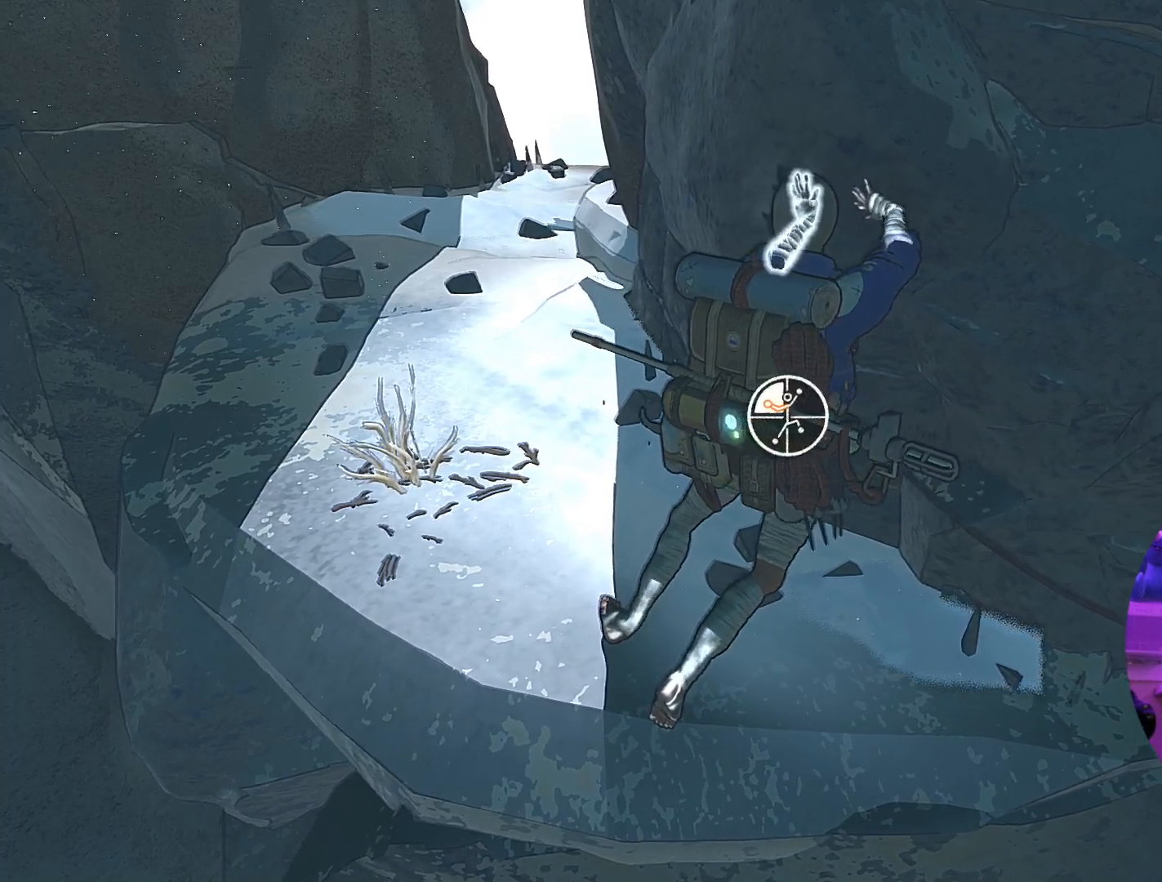
{"buttons": ["R1"], "left_stick": "up-right", "right_stick": "center", "events": [[333, "left_stick", "right"], [450, "left_stick", "up-right"]]}
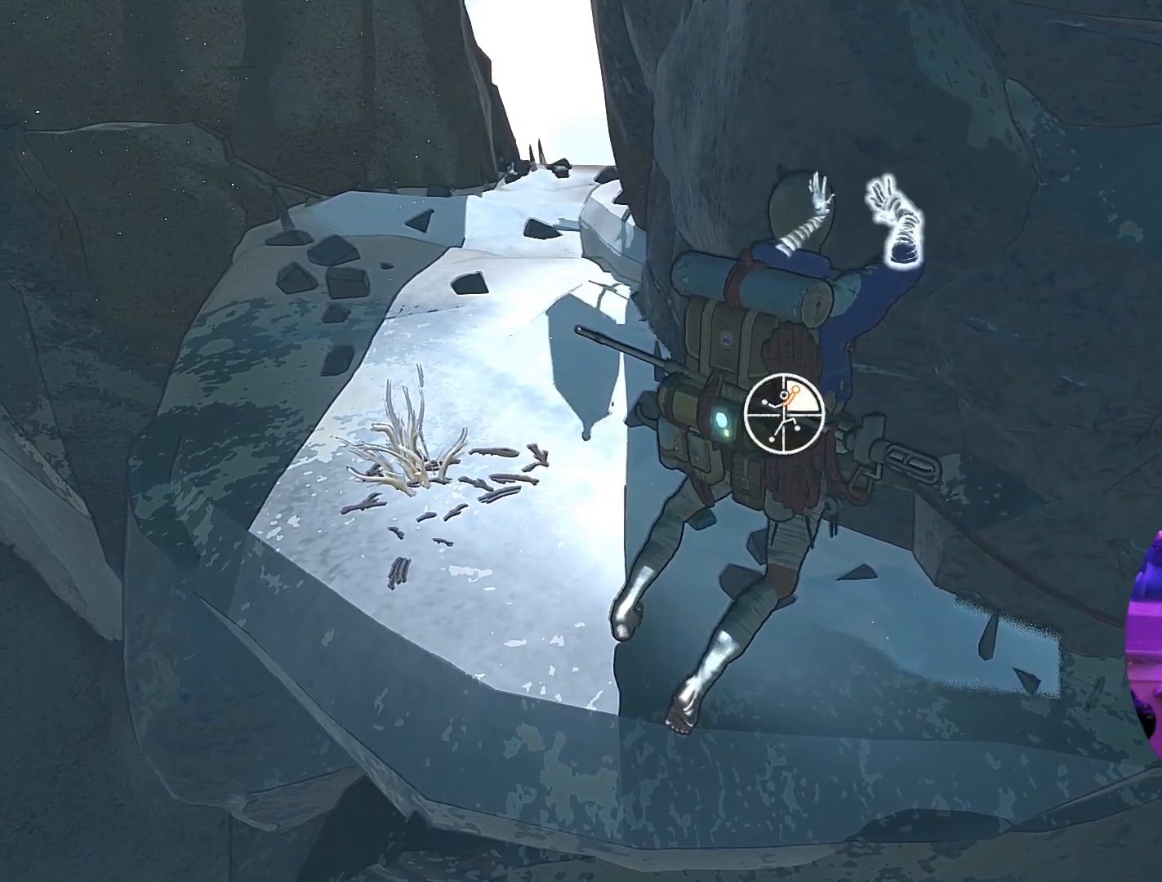
{"buttons": [], "left_stick": "up-left", "right_stick": "center", "events": [[267, "left_stick", "up"], [300, "R1", "up"], [367, "left_stick", "up-left"]]}
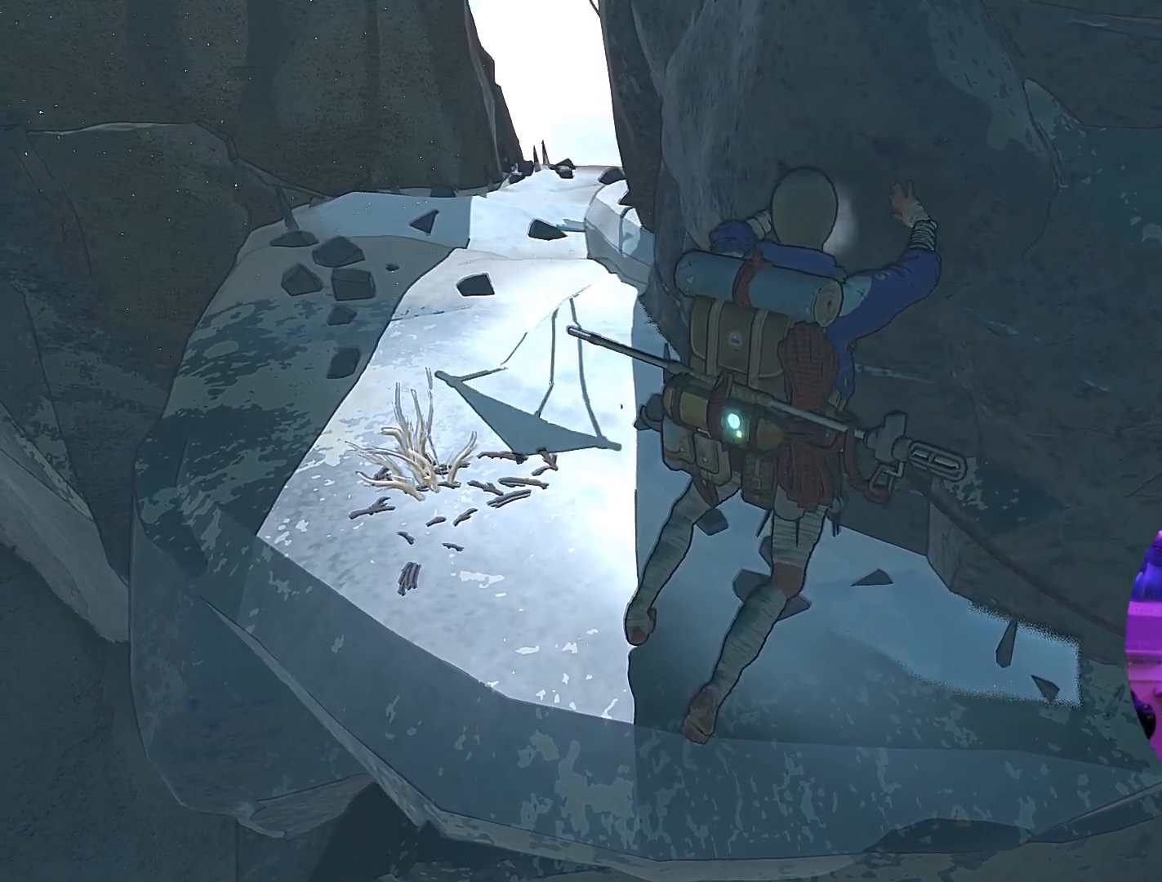
{"buttons": [], "left_stick": "up-left", "right_stick": "center", "events": []}
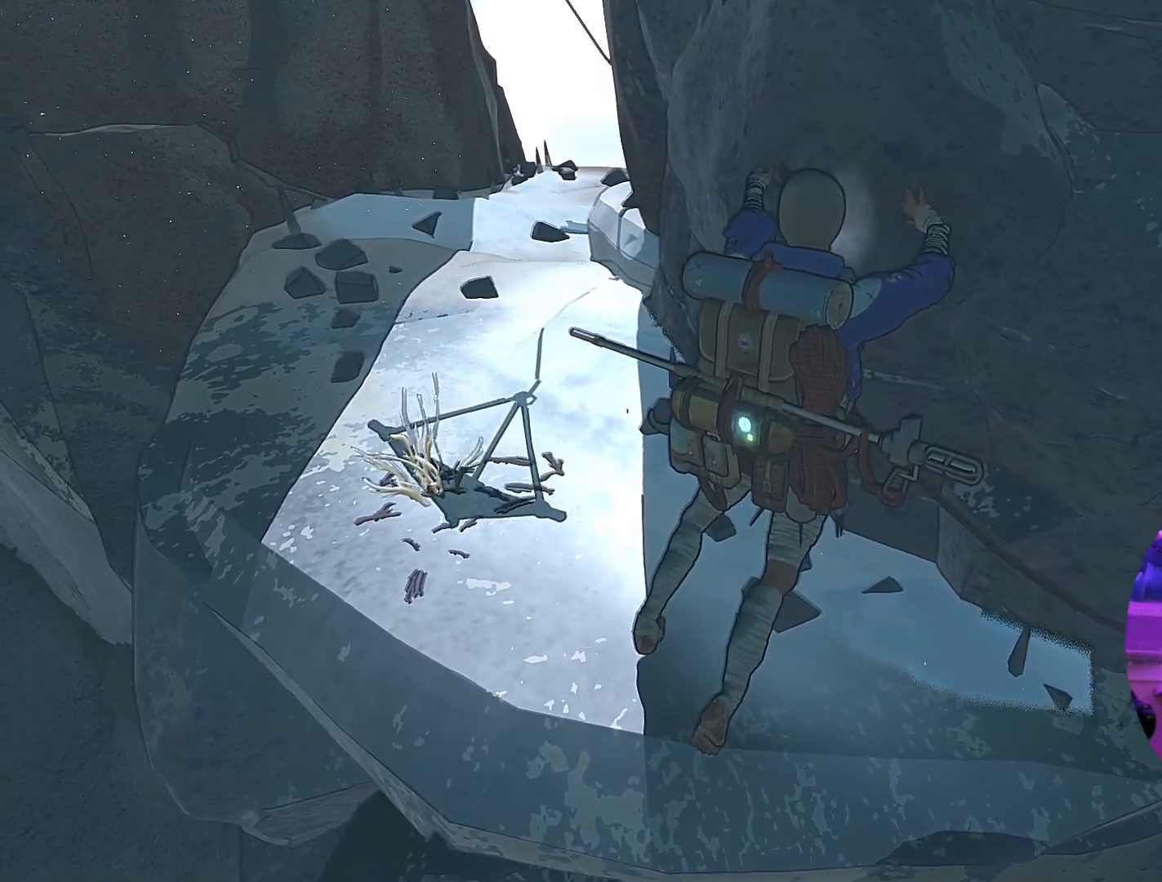
{"buttons": ["R1"], "left_stick": "center", "right_stick": "center", "events": [[17, "R1", "down"], [33, "left_stick", "center"]]}
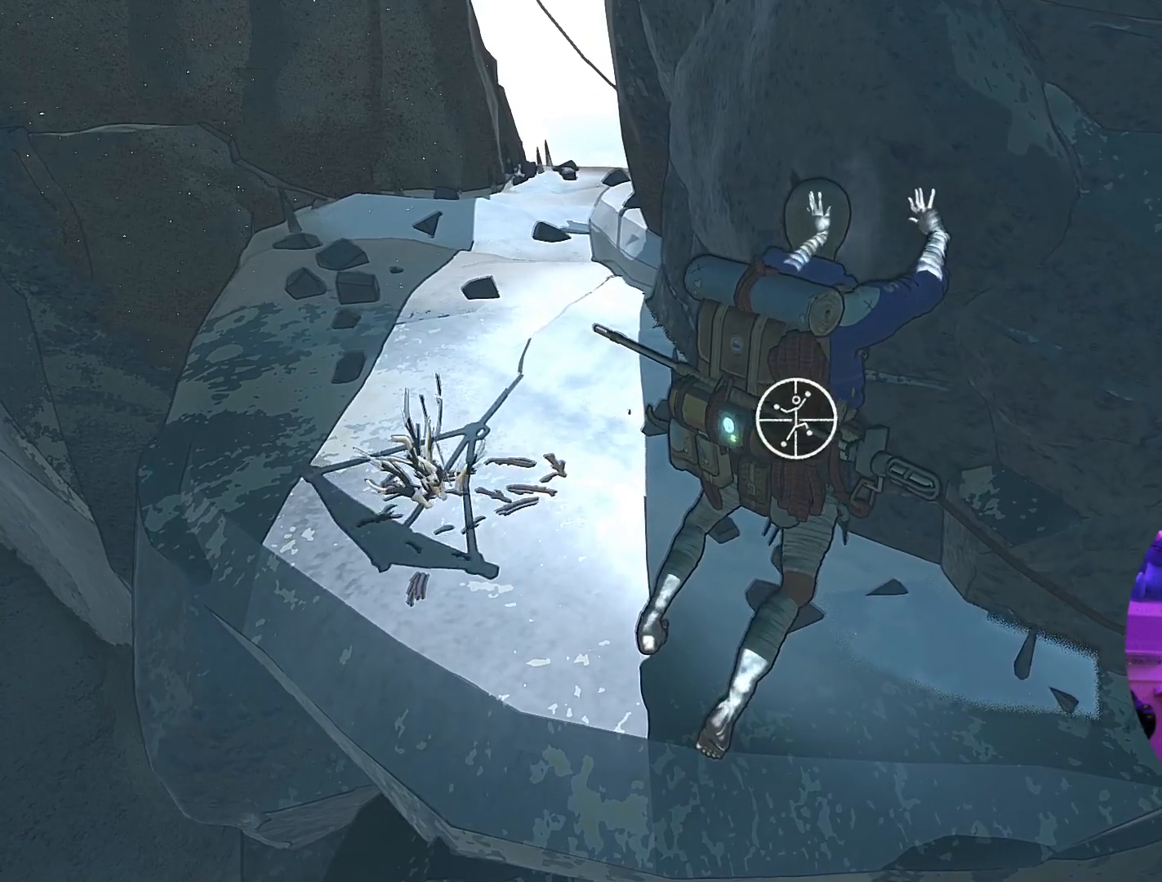
{"buttons": [], "left_stick": "up-left", "right_stick": "center", "events": [[50, "left_stick", "up-right"], [333, "R1", "up"], [333, "left_stick", "up"], [467, "left_stick", "up-left"]]}
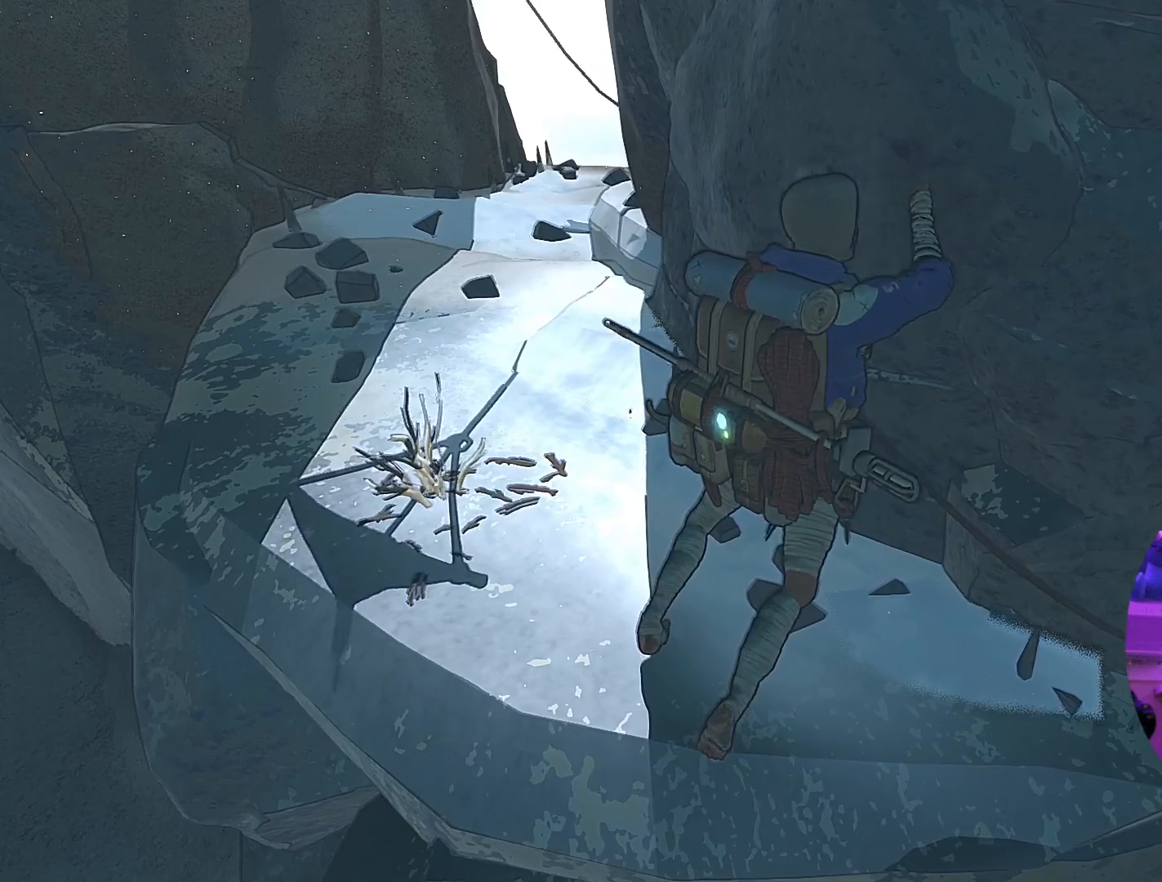
{"buttons": [], "left_stick": "left", "right_stick": "center", "events": [[283, "left_stick", "left"]]}
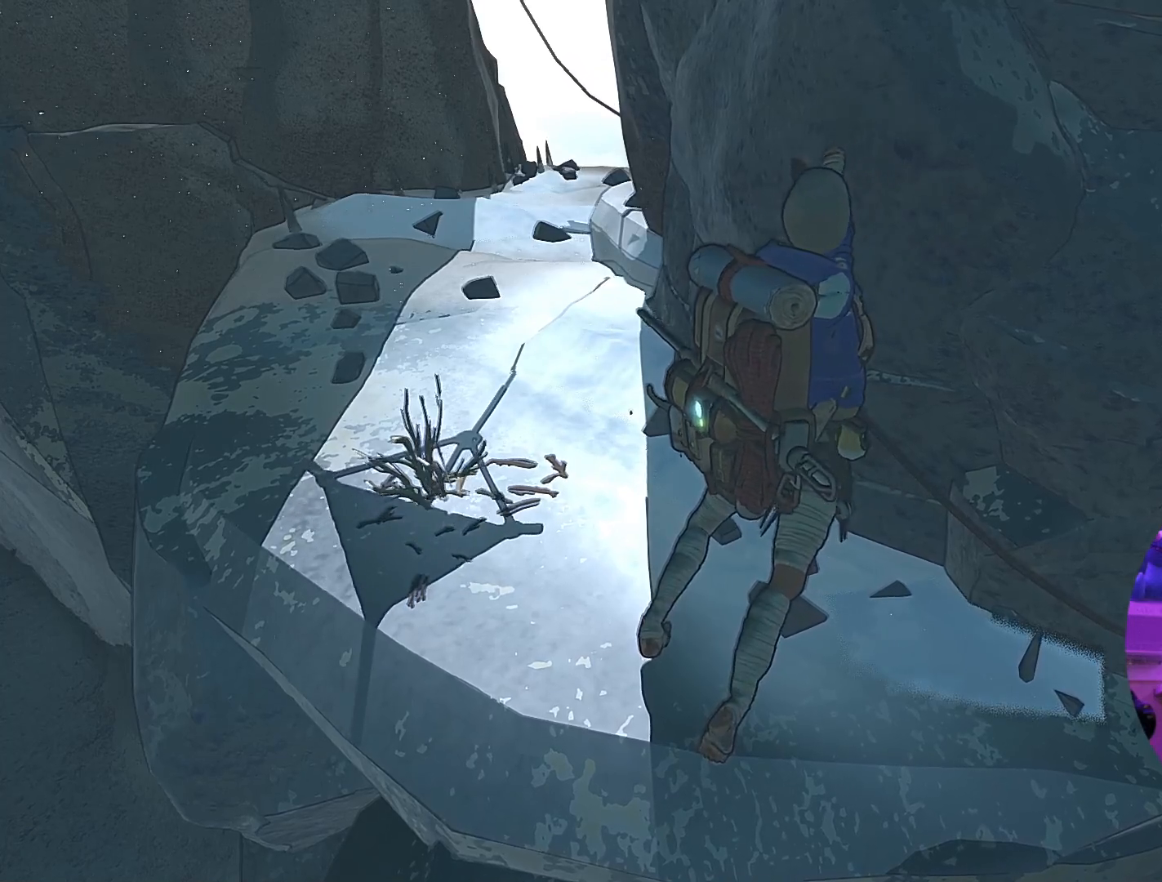
{"buttons": ["R1"], "left_stick": "center", "right_stick": "center", "events": [[317, "R1", "down"], [500, "left_stick", "center"]]}
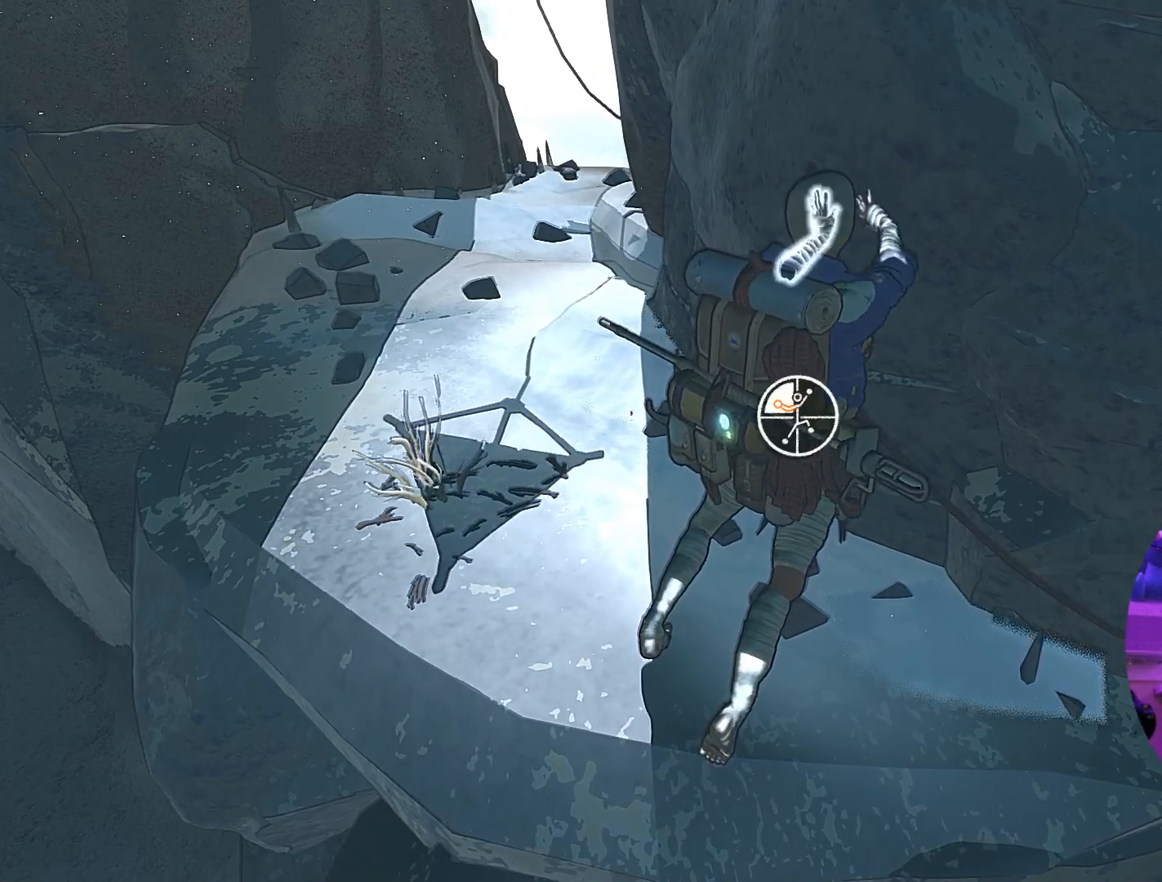
{"buttons": ["R1"], "left_stick": "center", "right_stick": "center", "events": []}
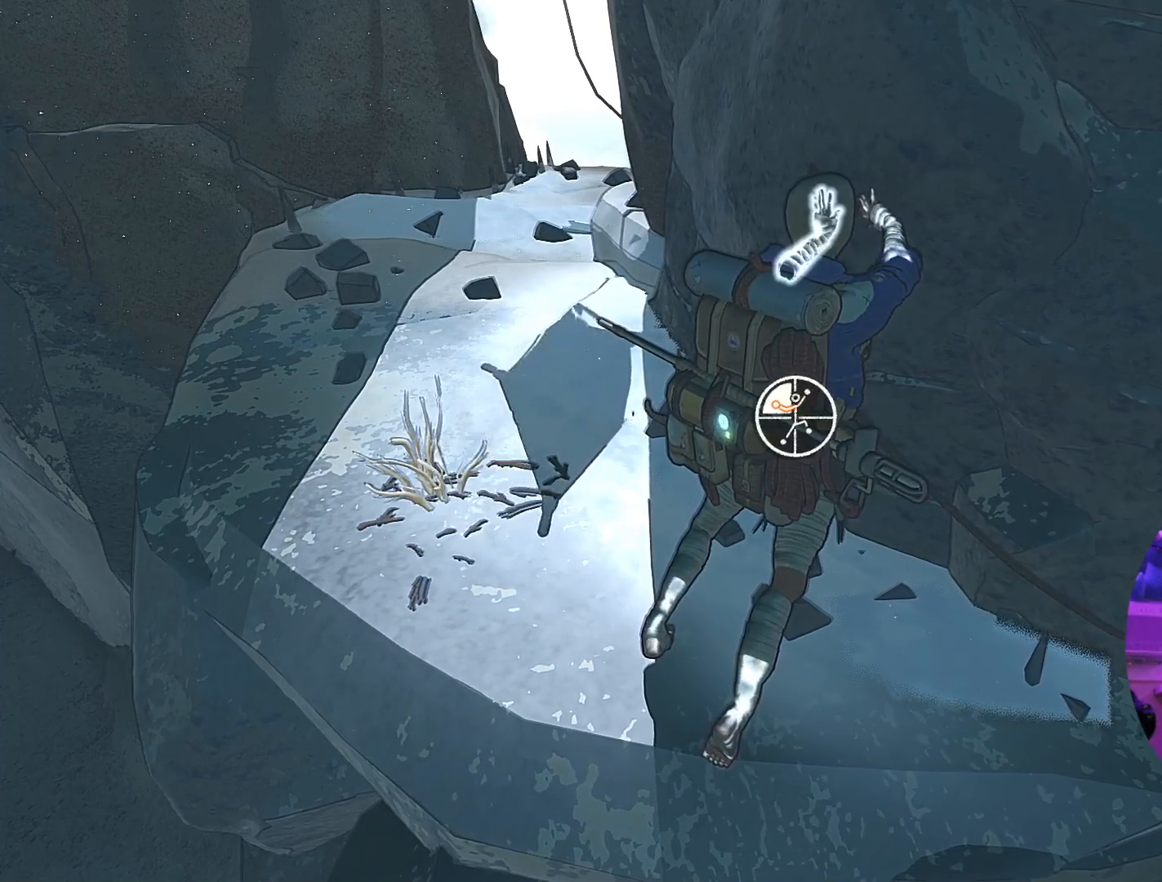
{"buttons": ["R1"], "left_stick": "center", "right_stick": "right", "events": [[167, "right_stick", "right"]]}
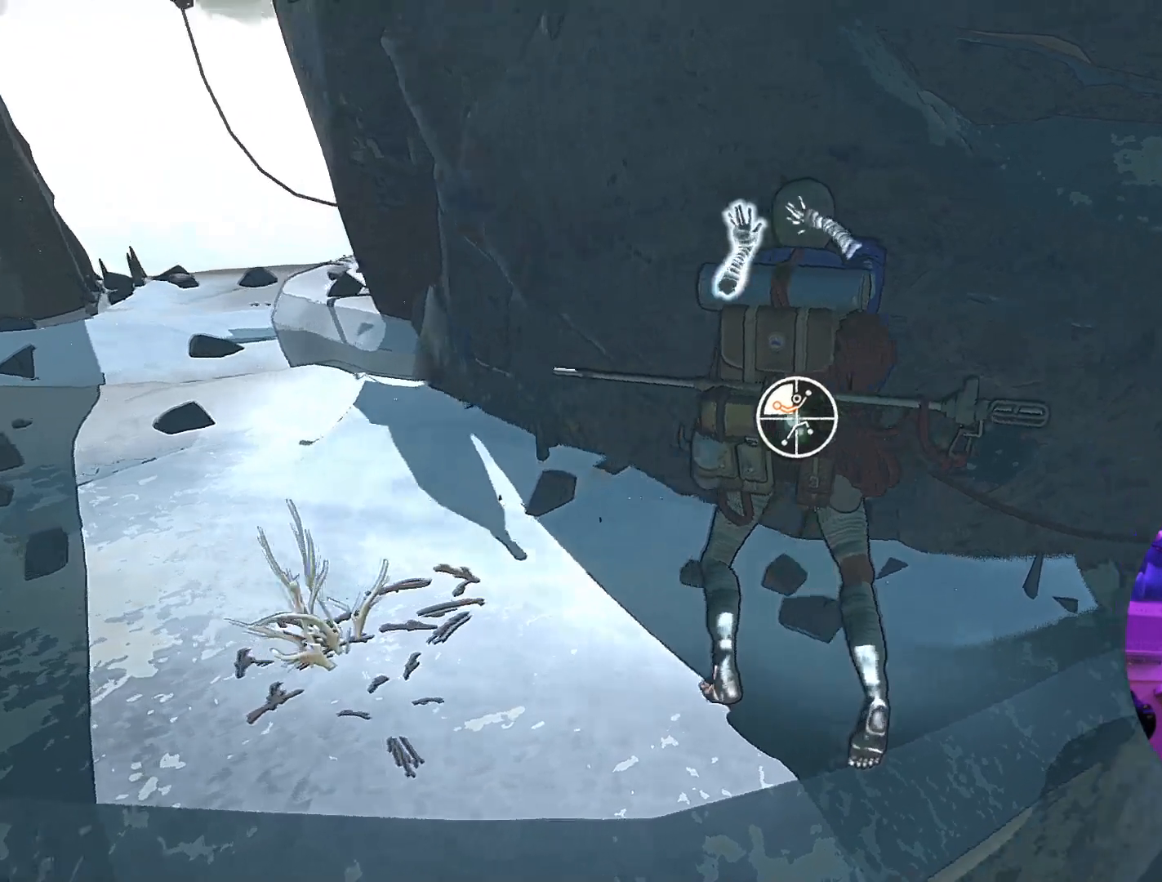
{"buttons": ["R1"], "left_stick": "center", "right_stick": "center", "events": [[183, "right_stick", "center"]]}
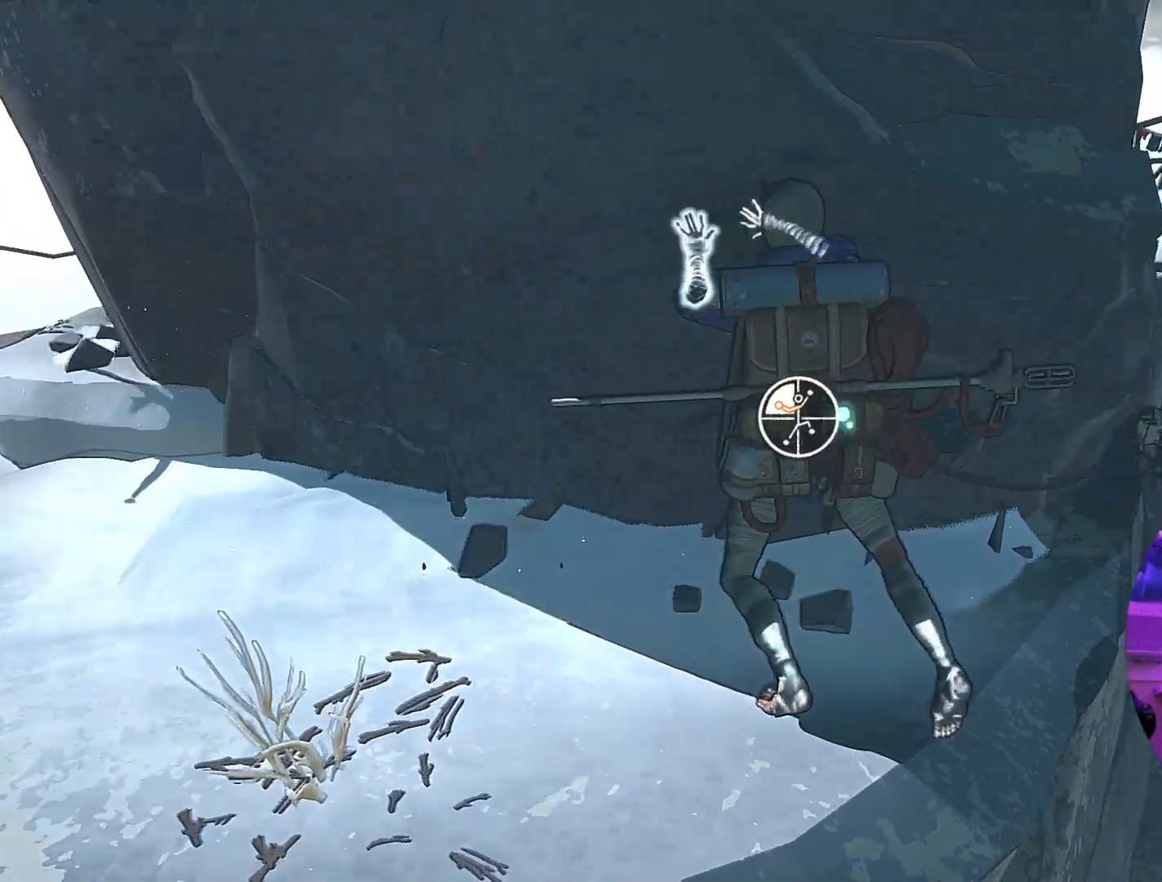
{"buttons": ["R1"], "left_stick": "down", "right_stick": "center", "events": [[133, "left_stick", "down"]]}
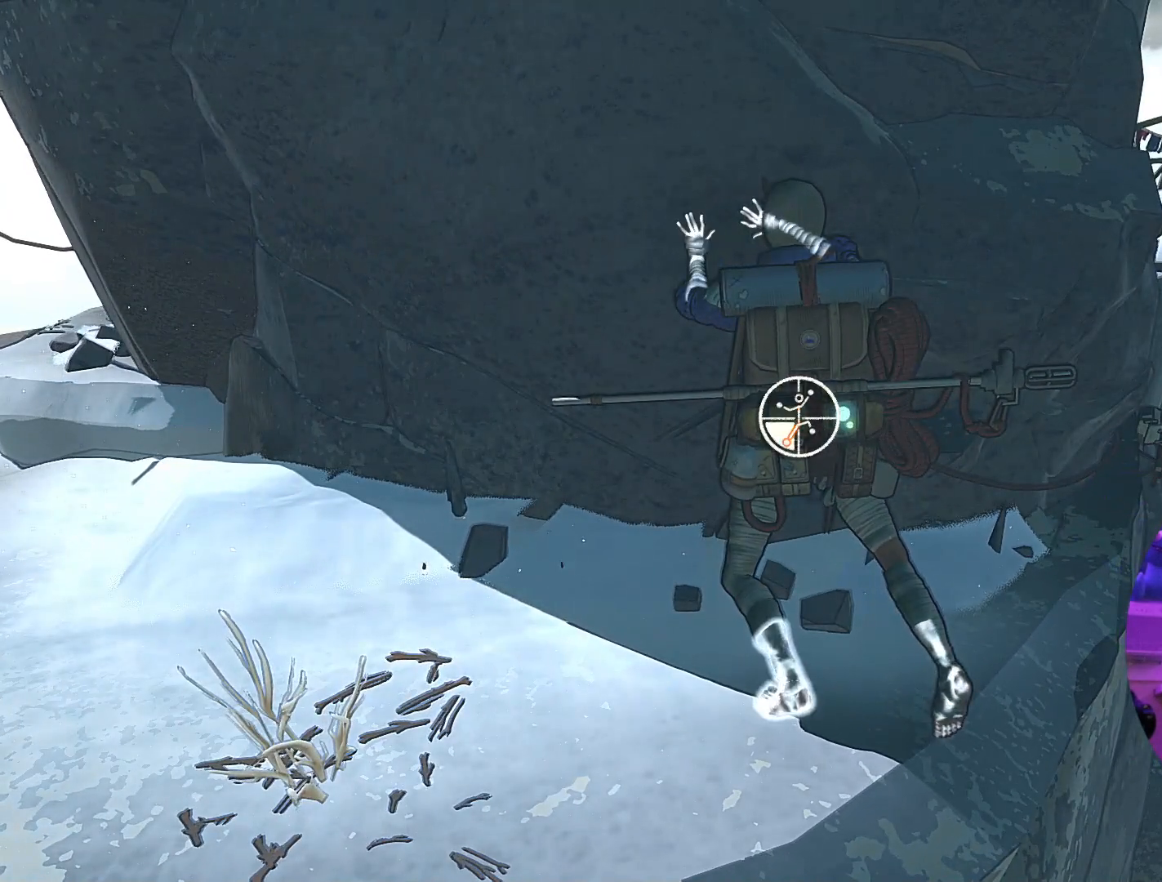
{"buttons": [], "left_stick": "up-left", "right_stick": "center", "events": [[83, "left_stick", "down-right"], [317, "R1", "up"], [433, "left_stick", "up-left"]]}
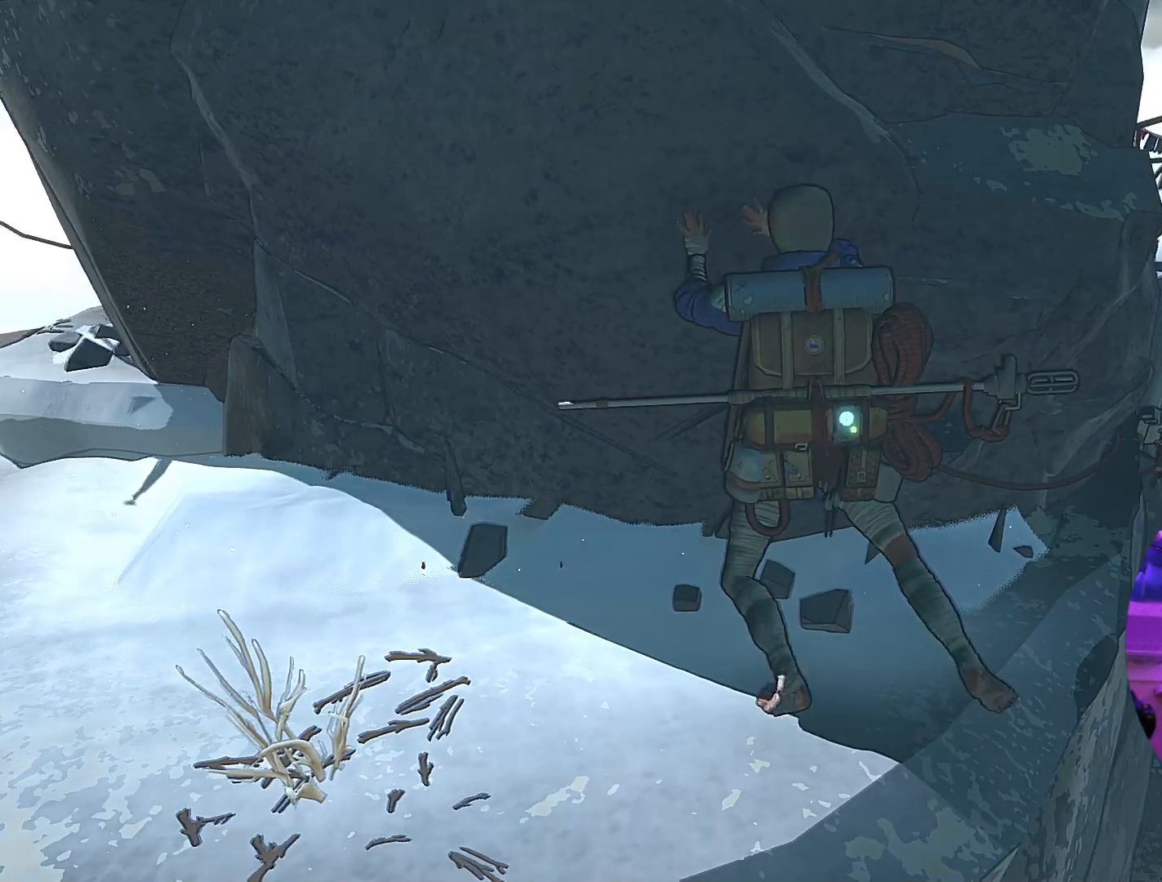
{"buttons": [], "left_stick": "up-left", "right_stick": "center", "events": []}
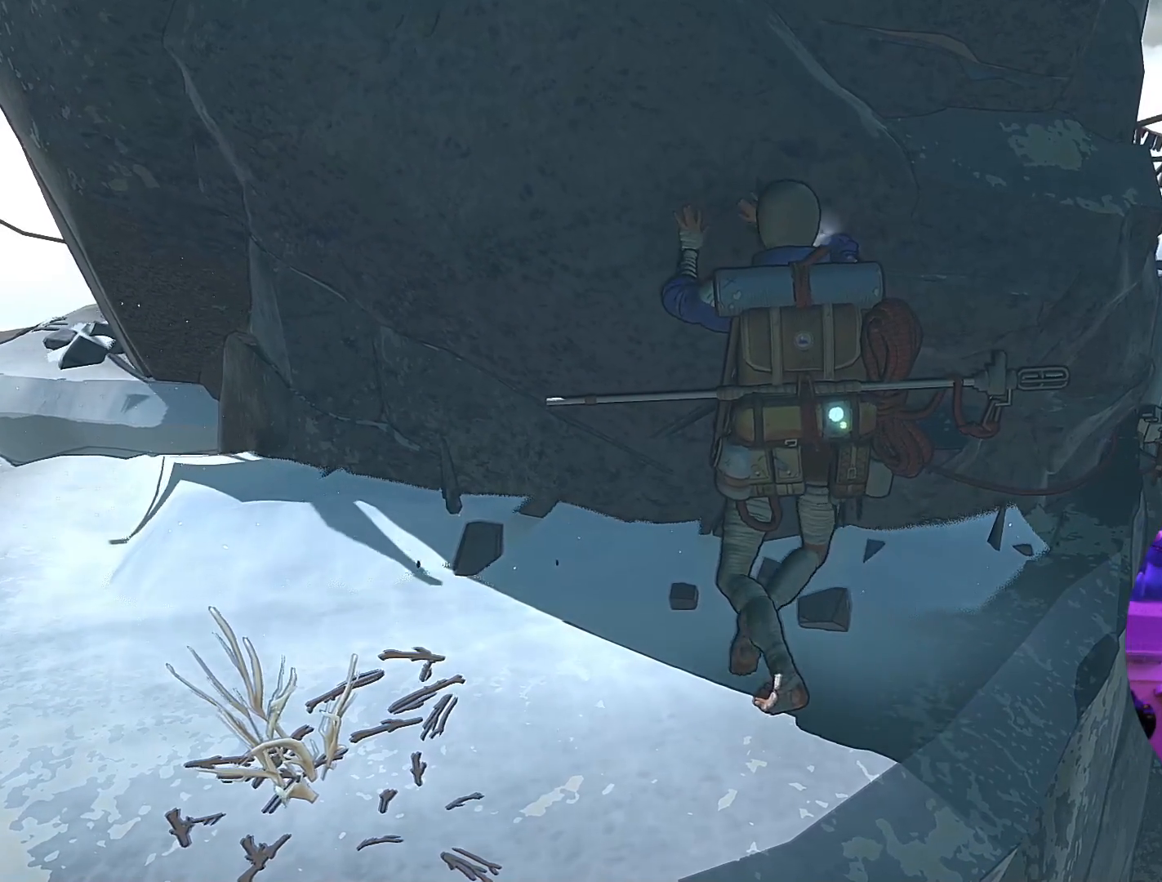
{"buttons": ["R1"], "left_stick": "center", "right_stick": "center", "events": [[183, "left_stick", "center"], [267, "R1", "down"]]}
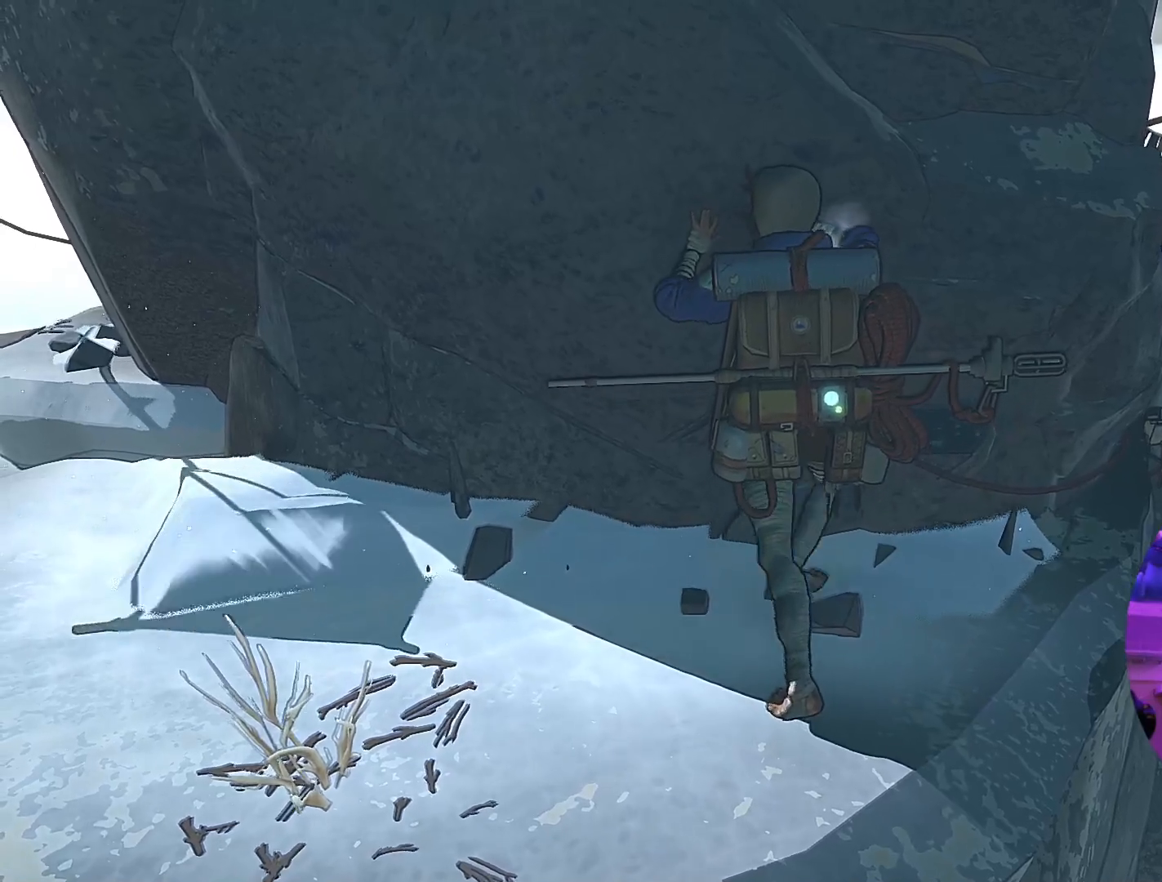
{"buttons": [], "left_stick": "center", "right_stick": "center", "events": [[483, "R1", "up"]]}